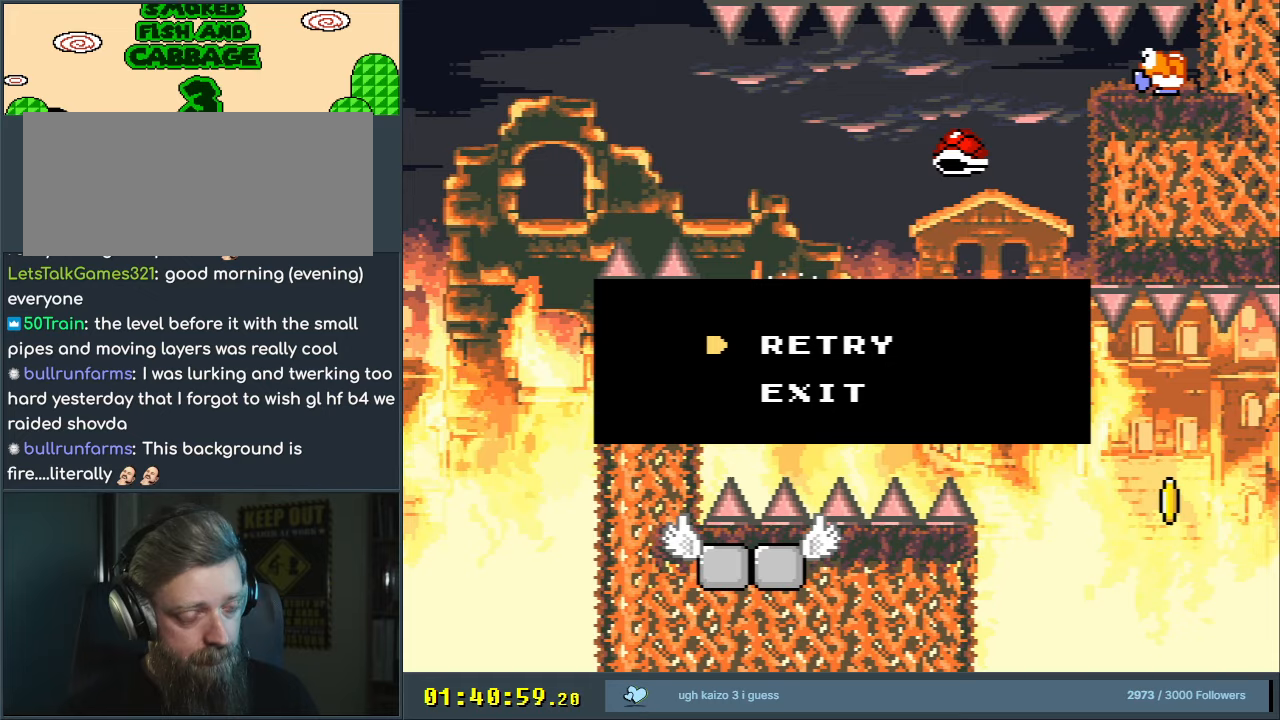
Gameplay with a controller (Nintendo layout); each line is a JSON object with the inputs held at the frame after it. "events" lists button and stick changes between this image and that frame as [ms after this image, input, new state], when the widget could be followed in between. Not read: L3 R3.
{"buttons": [], "events": []}
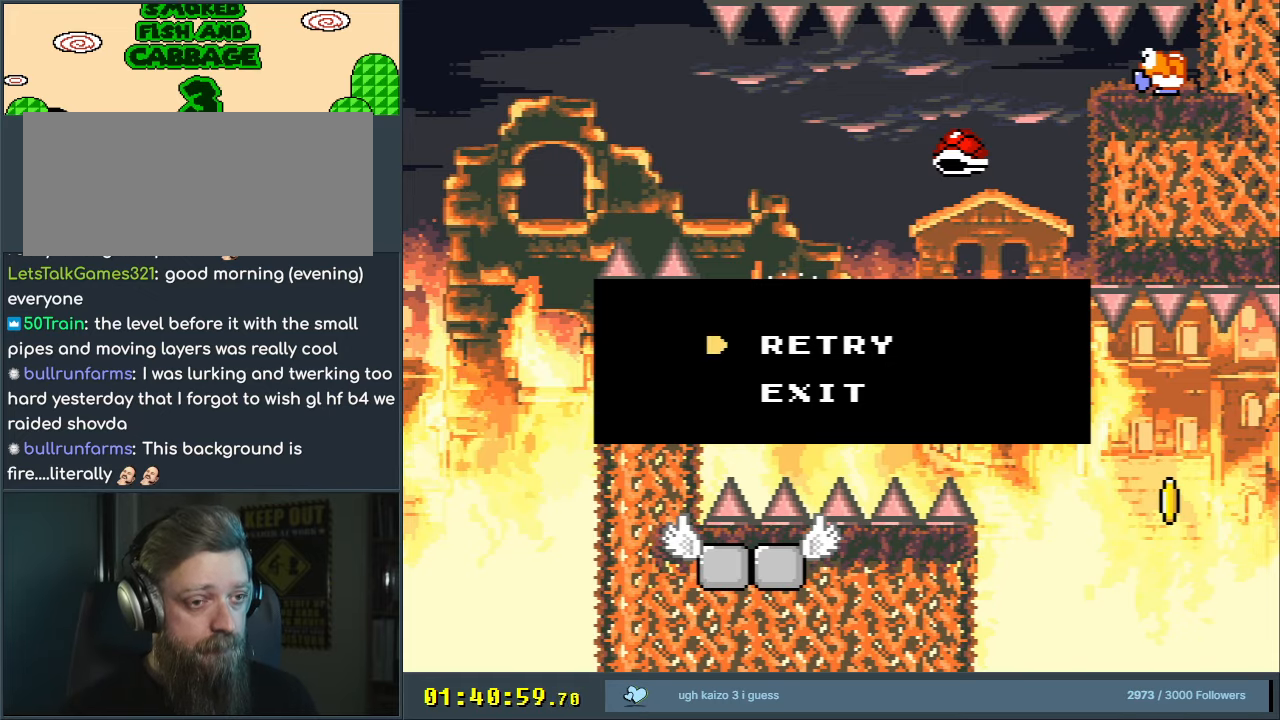
{"buttons": ["X"], "events": [[200, "X", "down"]]}
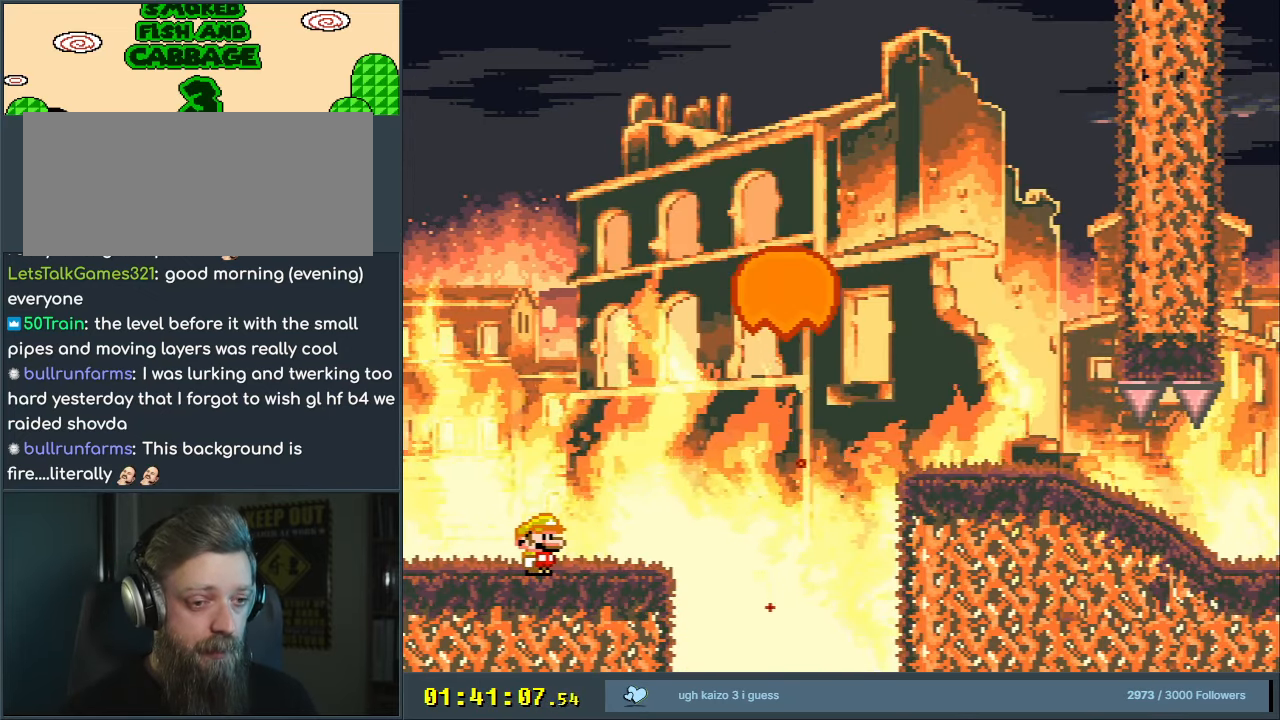
{"buttons": ["X"], "events": []}
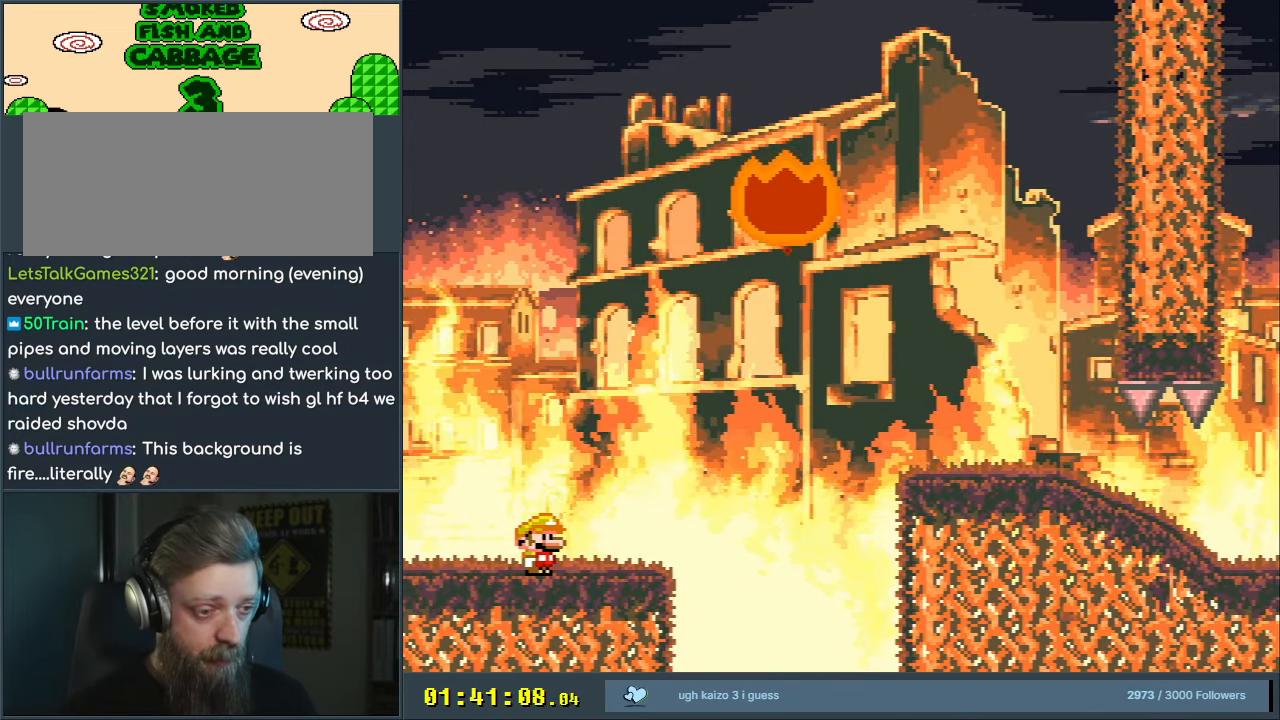
{"buttons": ["X", "DPAD_RIGHT"], "events": [[150, "DPAD_RIGHT", "down"]]}
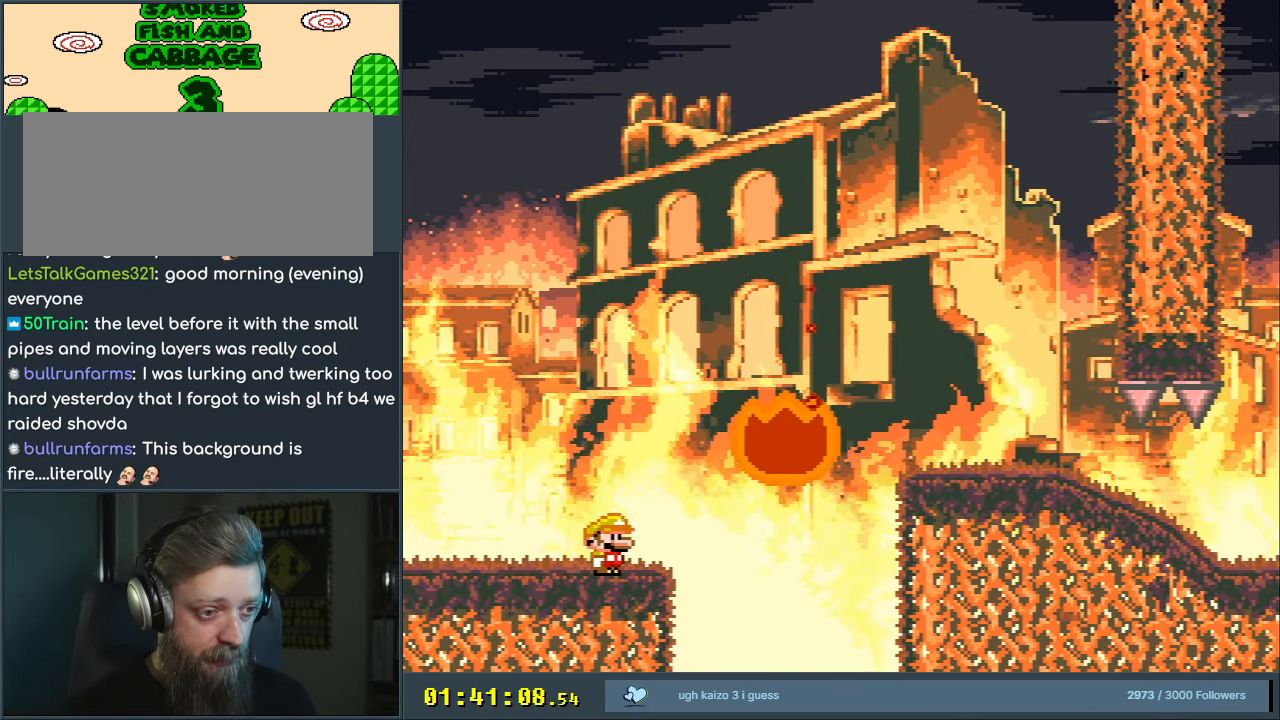
{"buttons": ["A", "X", "DPAD_RIGHT"], "events": [[67, "A", "down"]]}
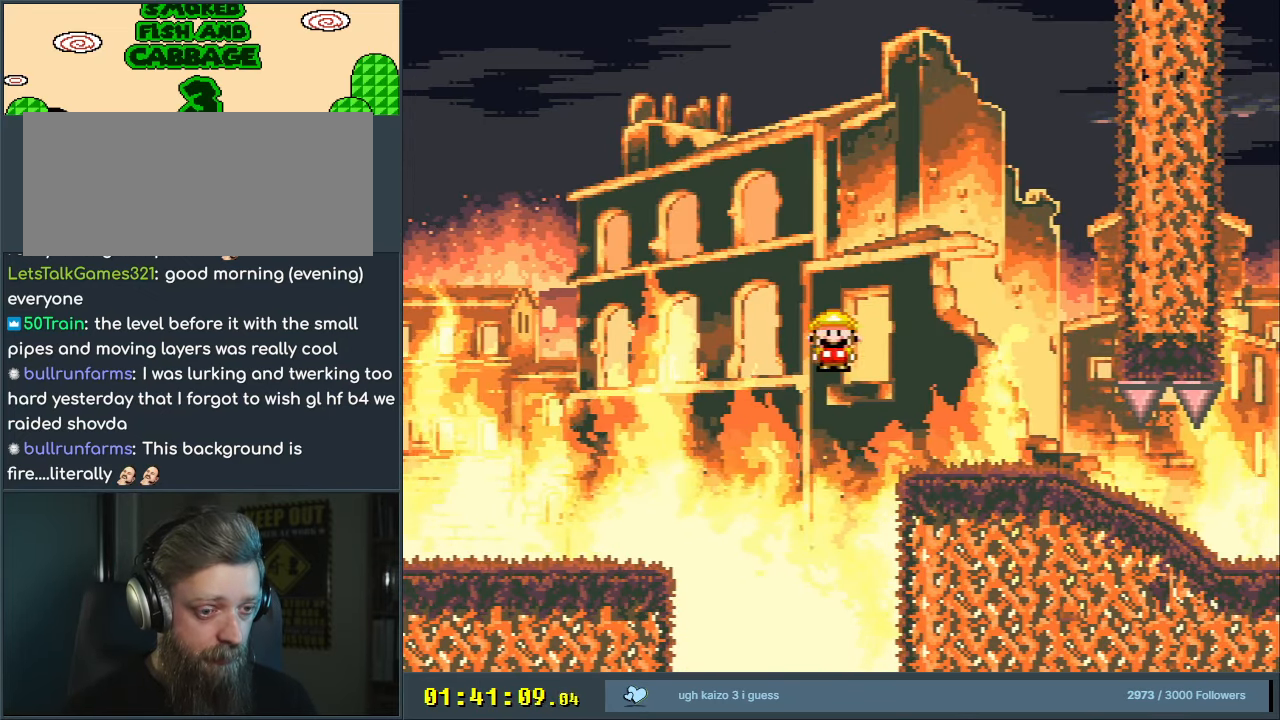
{"buttons": ["X", "DPAD_RIGHT"], "events": [[350, "A", "up"]]}
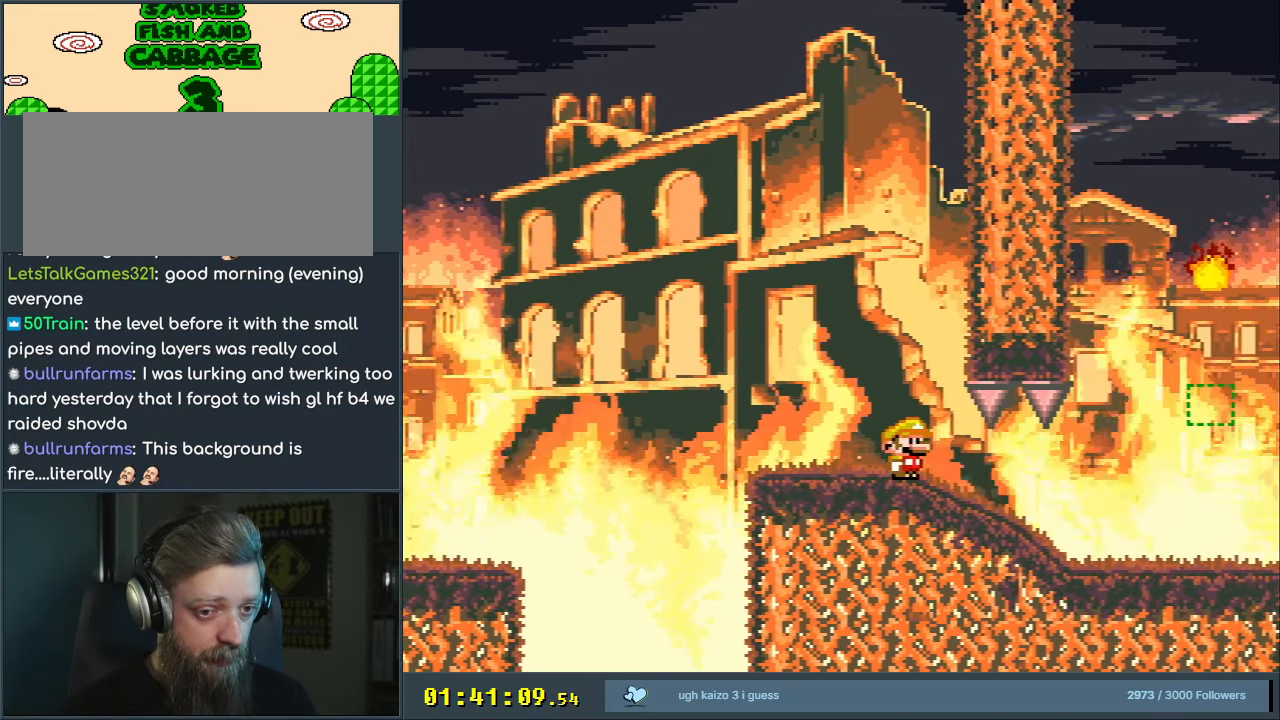
{"buttons": ["X"], "events": [[283, "DPAD_RIGHT", "up"], [367, "DPAD_LEFT", "down"], [500, "DPAD_LEFT", "up"]]}
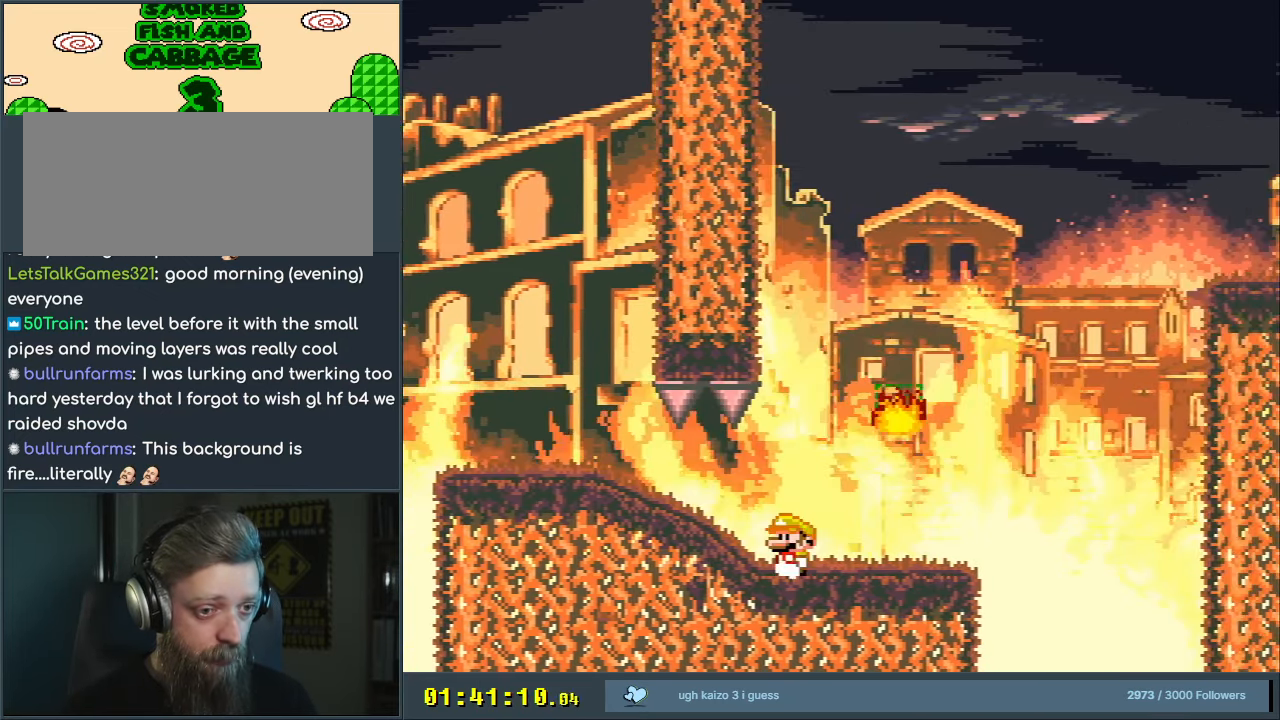
{"buttons": ["A", "X", "DPAD_LEFT"], "events": [[100, "DPAD_RIGHT", "down"], [417, "A", "down"], [417, "DPAD_RIGHT", "up"], [467, "DPAD_UP", "down"], [500, "DPAD_LEFT", "down"], [500, "DPAD_UP", "up"]]}
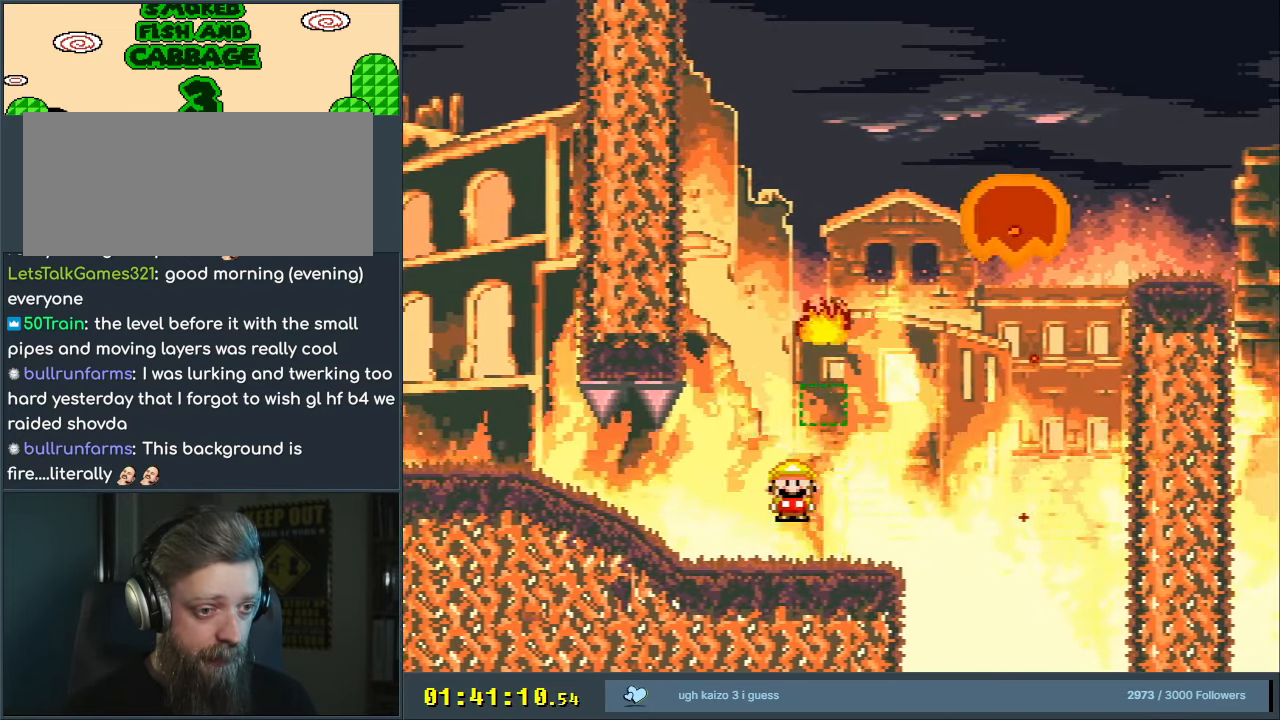
{"buttons": ["Y", "DPAD_RIGHT"], "events": [[67, "A", "up"], [83, "X", "up"], [100, "Y", "down"], [217, "DPAD_LEFT", "up"], [433, "DPAD_RIGHT", "down"]]}
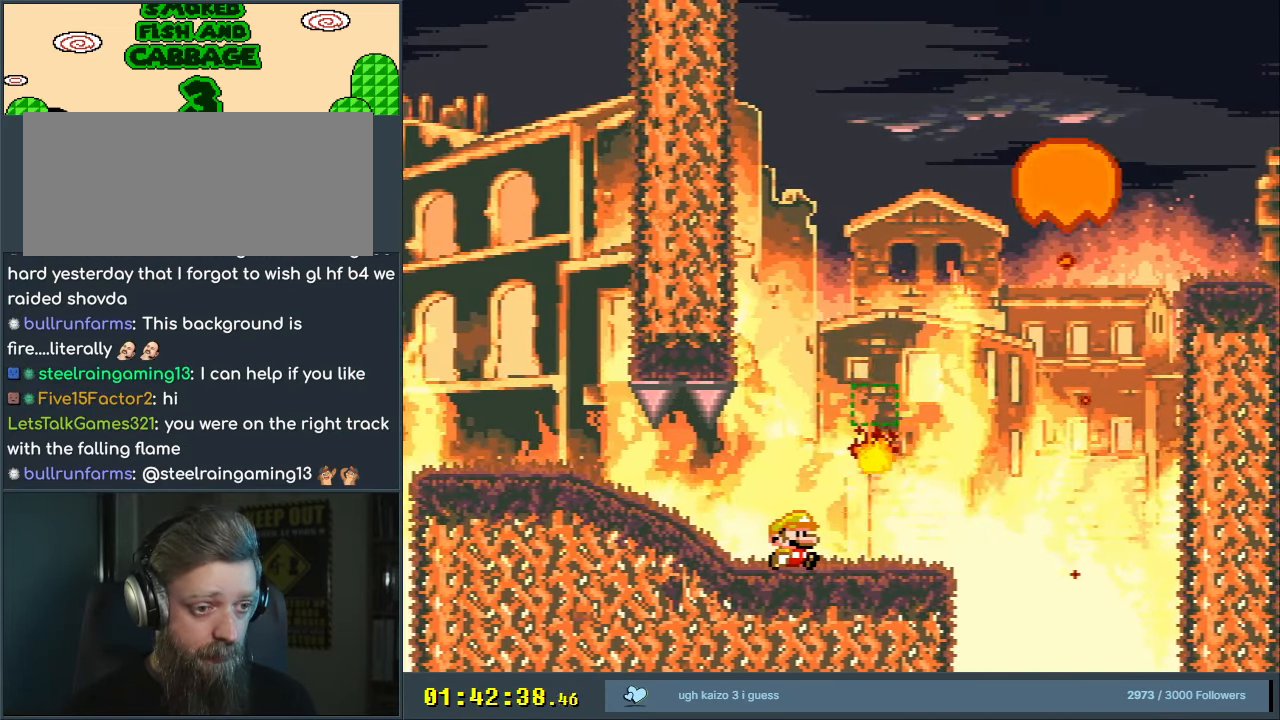
{"buttons": ["Y"], "events": [[133, "B", "down"], [183, "DPAD_RIGHT", "up"], [283, "DPAD_LEFT", "down"], [350, "B", "up"], [433, "DPAD_LEFT", "up"]]}
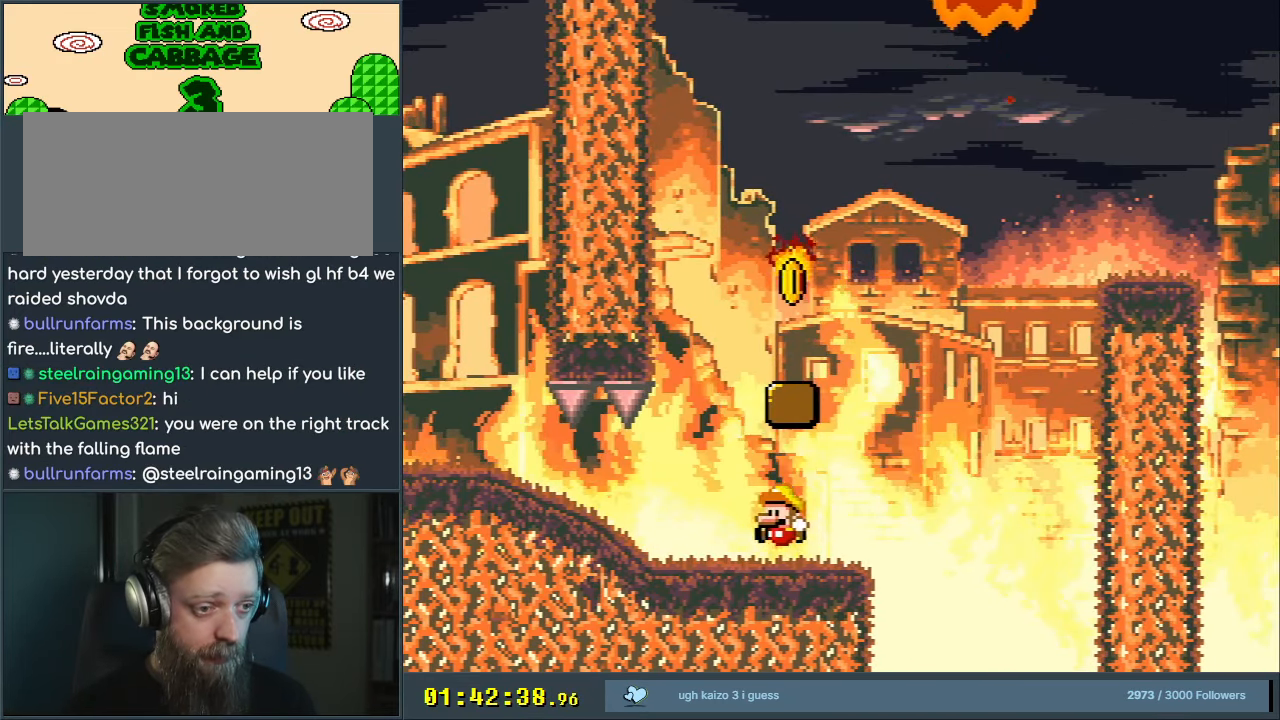
{"buttons": ["B", "Y", "DPAD_RIGHT"], "events": [[117, "DPAD_LEFT", "down"], [283, "B", "down"], [350, "DPAD_LEFT", "up"], [383, "DPAD_RIGHT", "down"]]}
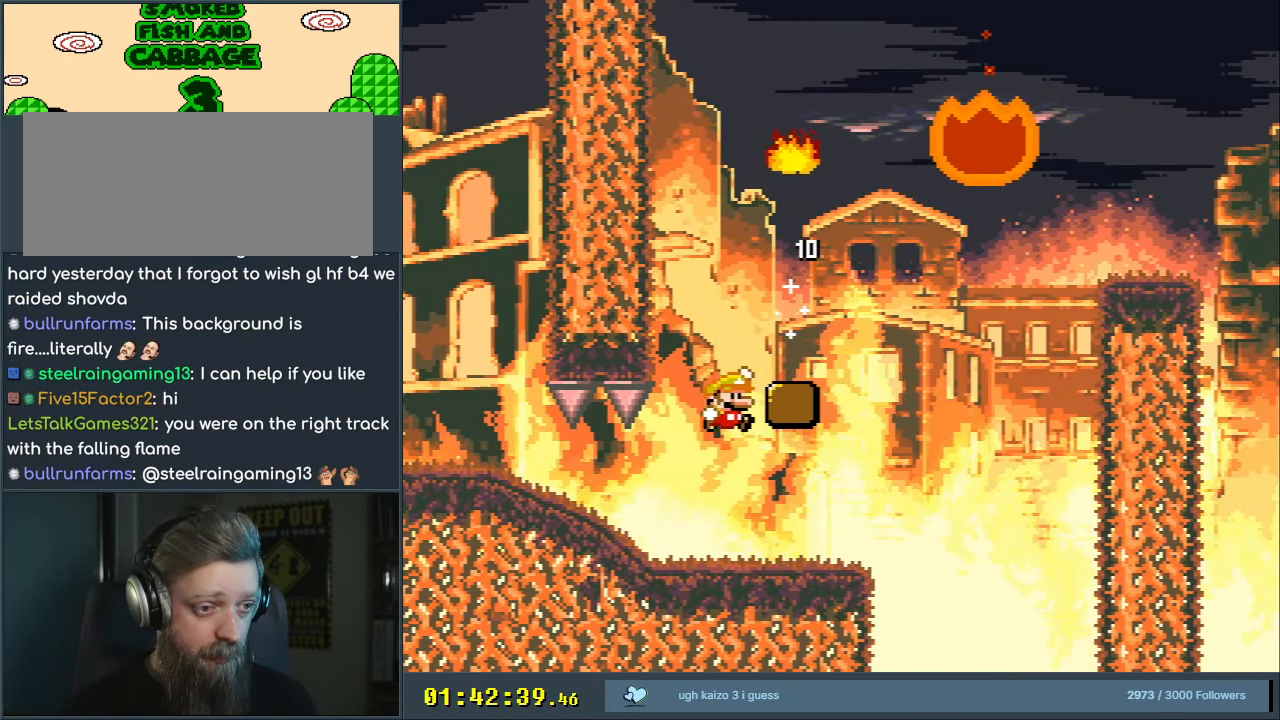
{"buttons": ["B", "Y", "DPAD_RIGHT"], "events": [[167, "B", "up"], [317, "B", "down"]]}
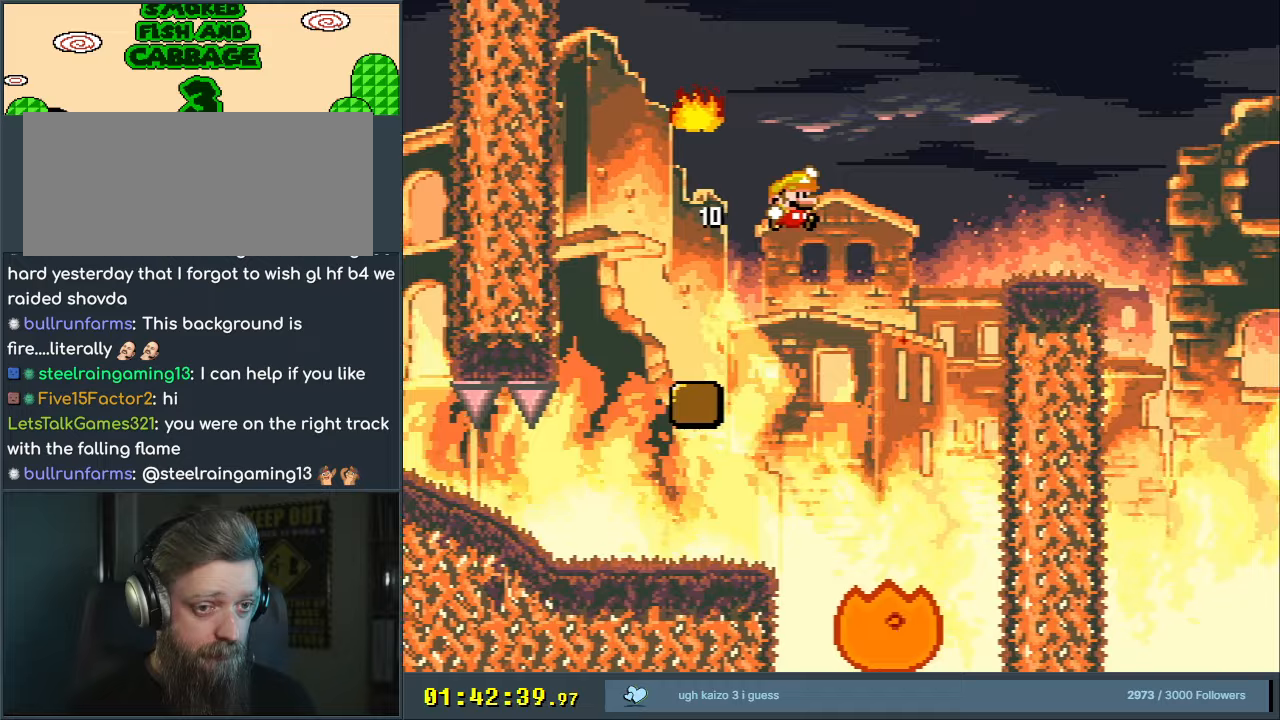
{"buttons": ["X", "DPAD_RIGHT"], "events": [[167, "X", "down"], [200, "B", "up"], [200, "Y", "up"]]}
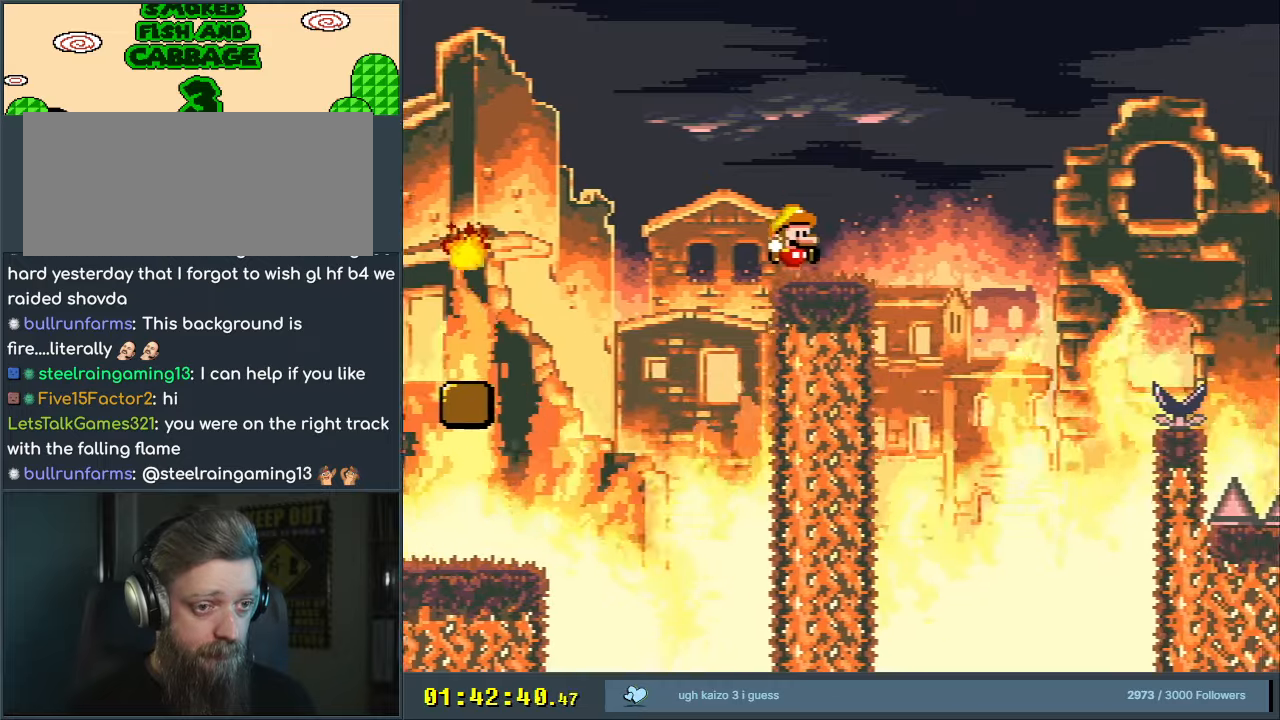
{"buttons": ["A", "X", "DPAD_RIGHT"], "events": [[83, "A", "down"]]}
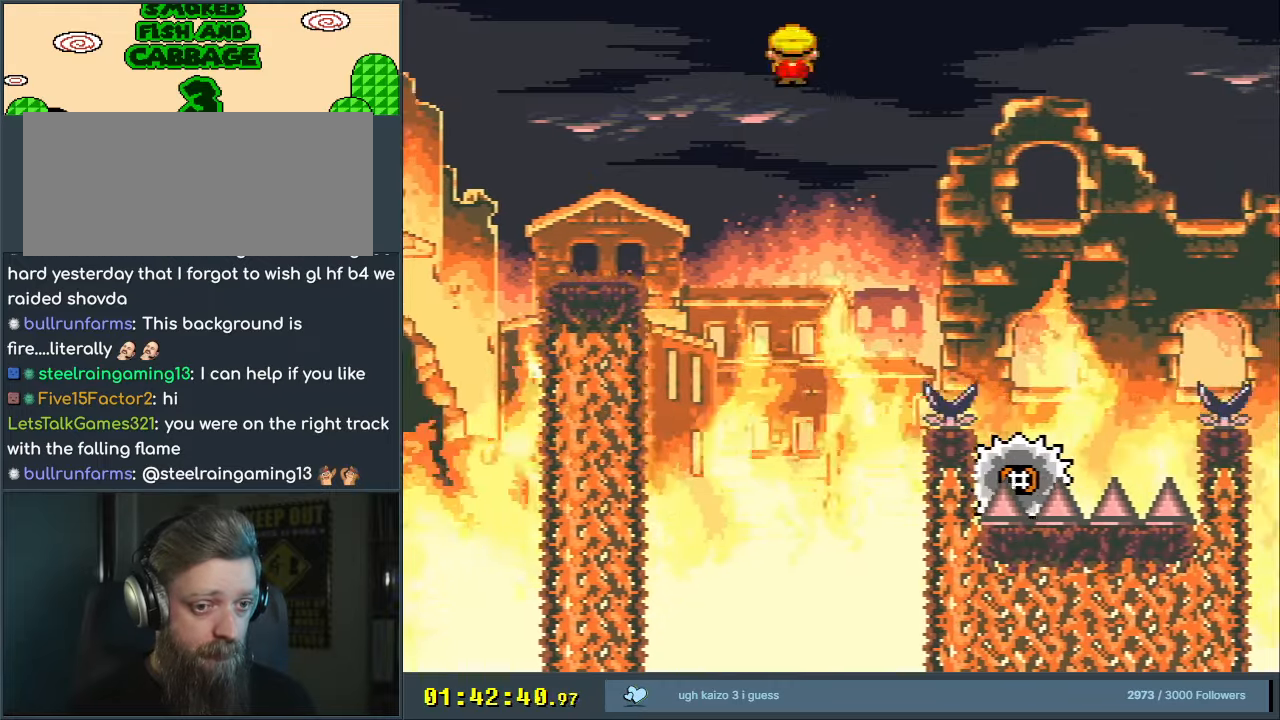
{"buttons": ["A", "X", "DPAD_RIGHT"], "events": []}
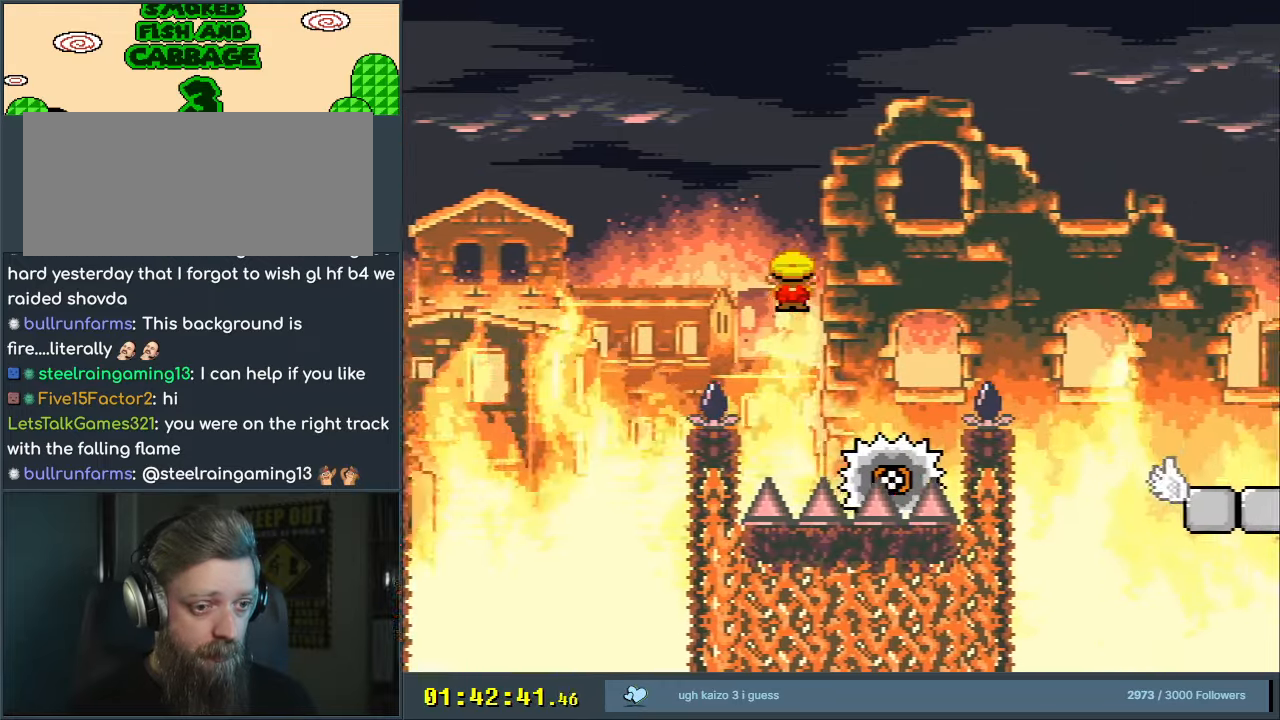
{"buttons": ["A", "X", "DPAD_RIGHT"], "events": []}
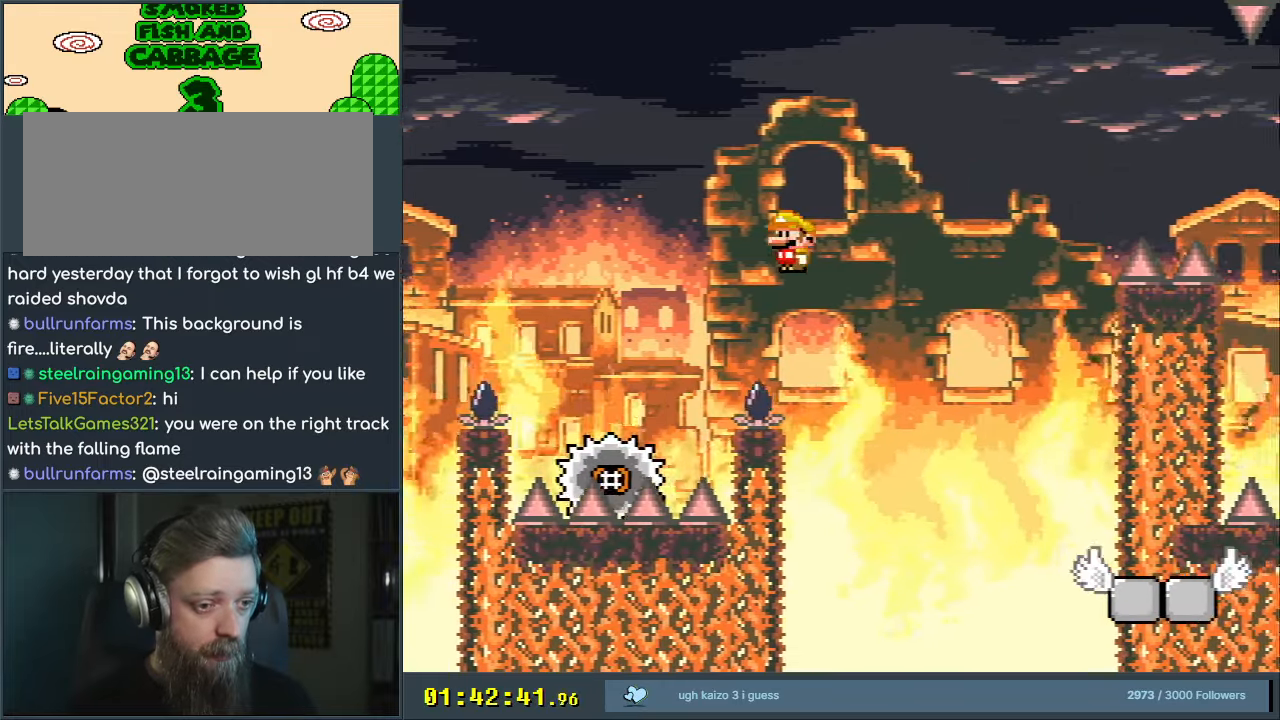
{"buttons": ["A", "X", "DPAD_RIGHT"], "events": [[267, "DPAD_RIGHT", "up"], [267, "DPAD_UP", "down"], [300, "DPAD_LEFT", "down"], [300, "DPAD_UP", "up"], [400, "DPAD_UP", "down"], [417, "DPAD_LEFT", "up"], [433, "DPAD_UP", "up"], [450, "DPAD_RIGHT", "down"]]}
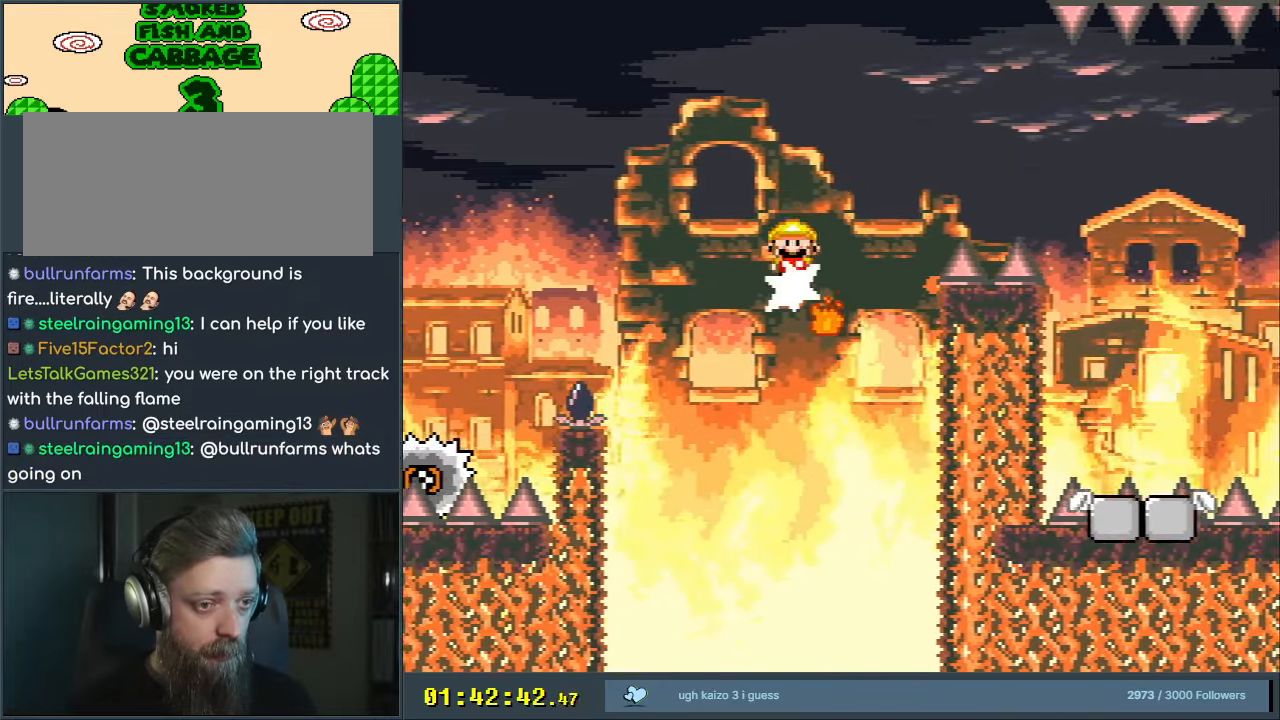
{"buttons": ["X", "DPAD_RIGHT"], "events": [[450, "A", "up"]]}
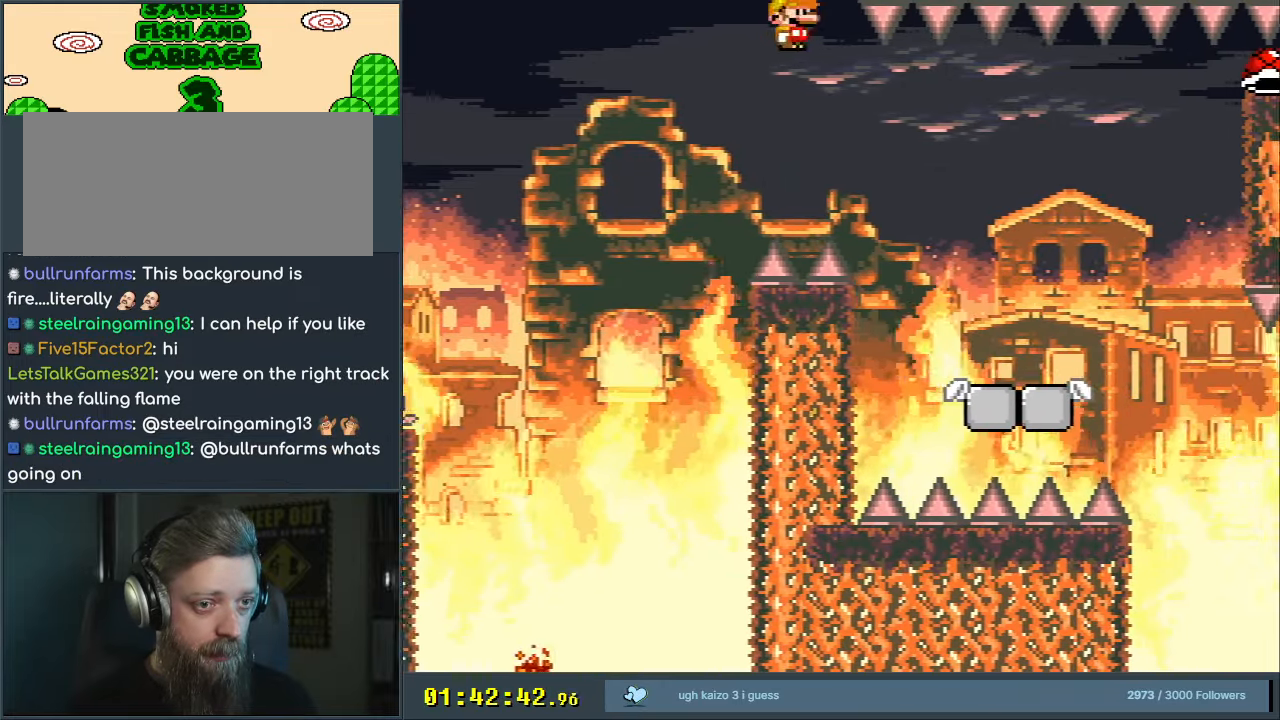
{"buttons": ["Y", "DPAD_RIGHT"], "events": [[100, "DPAD_RIGHT", "up"], [217, "DPAD_LEFT", "down"], [317, "DPAD_LEFT", "up"], [317, "DPAD_RIGHT", "down"], [350, "X", "up"], [367, "Y", "down"]]}
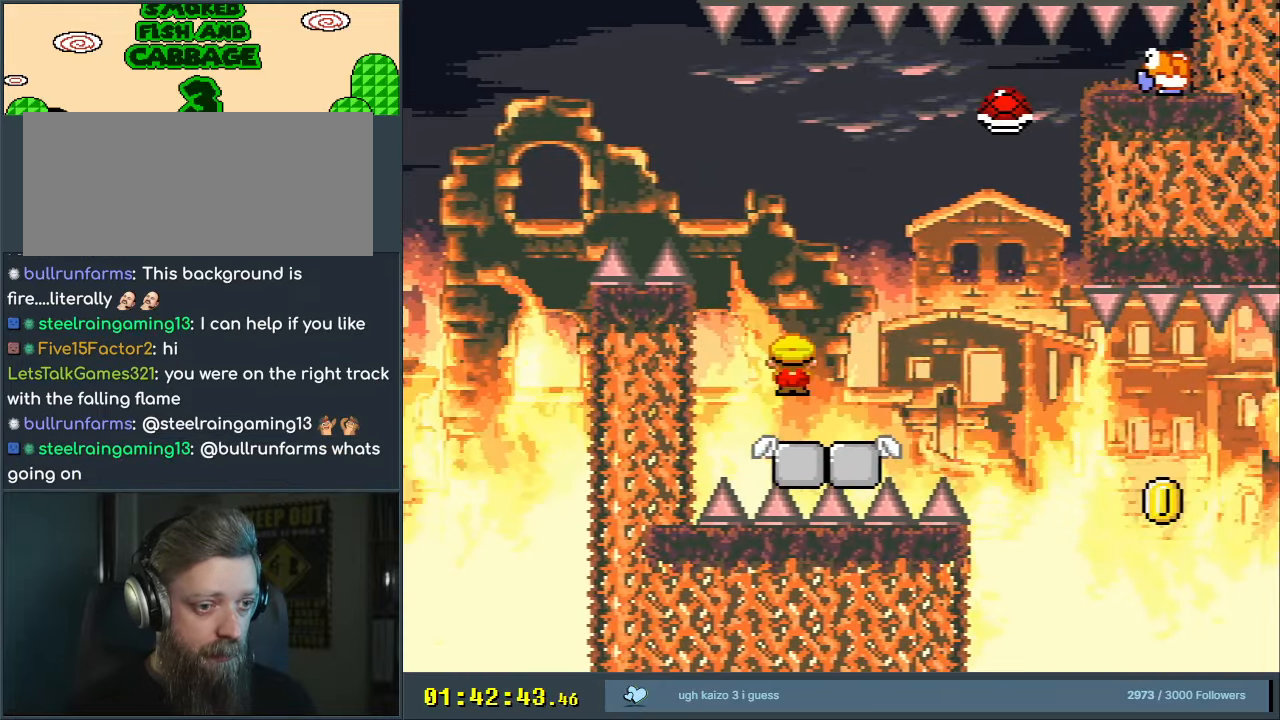
{"buttons": ["Y", "DPAD_RIGHT"], "events": [[100, "B", "down"], [100, "DPAD_RIGHT", "up"], [350, "DPAD_LEFT", "down"], [467, "DPAD_LEFT", "up"], [483, "DPAD_UP", "down"], [500, "B", "up"], [500, "DPAD_RIGHT", "down"], [500, "DPAD_UP", "up"]]}
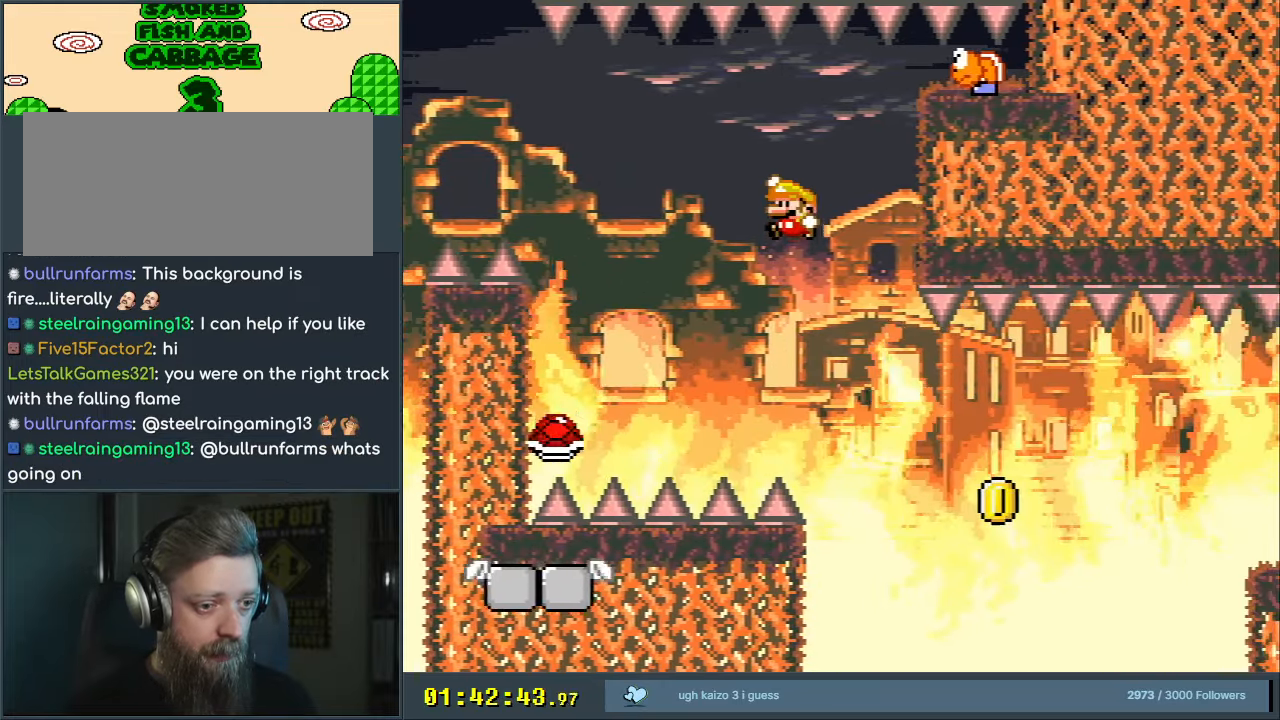
{"buttons": ["B", "Y", "DPAD_RIGHT"], "events": [[83, "B", "down"], [200, "DPAD_RIGHT", "up"], [217, "B", "up"], [283, "DPAD_RIGHT", "down"], [383, "B", "down"]]}
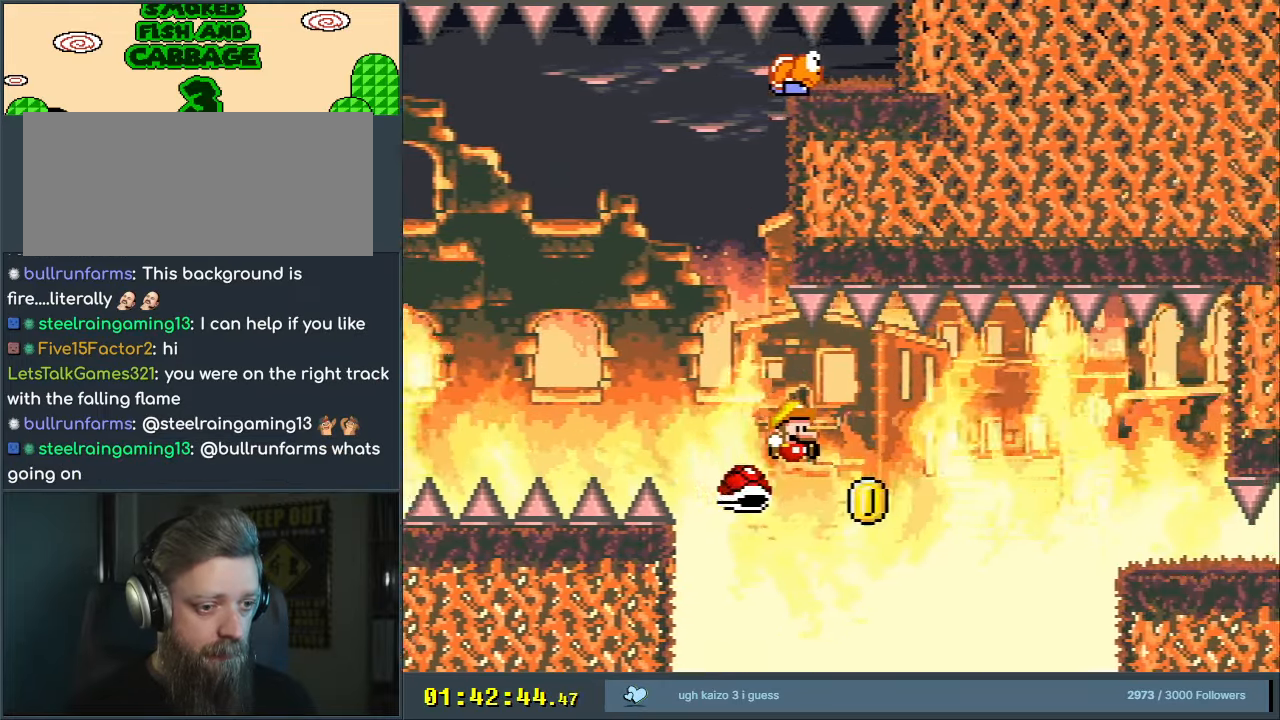
{"buttons": ["B", "Y", "DPAD_RIGHT"], "events": [[17, "DPAD_RIGHT", "up"], [150, "DPAD_RIGHT", "down"], [167, "B", "up"], [383, "B", "down"]]}
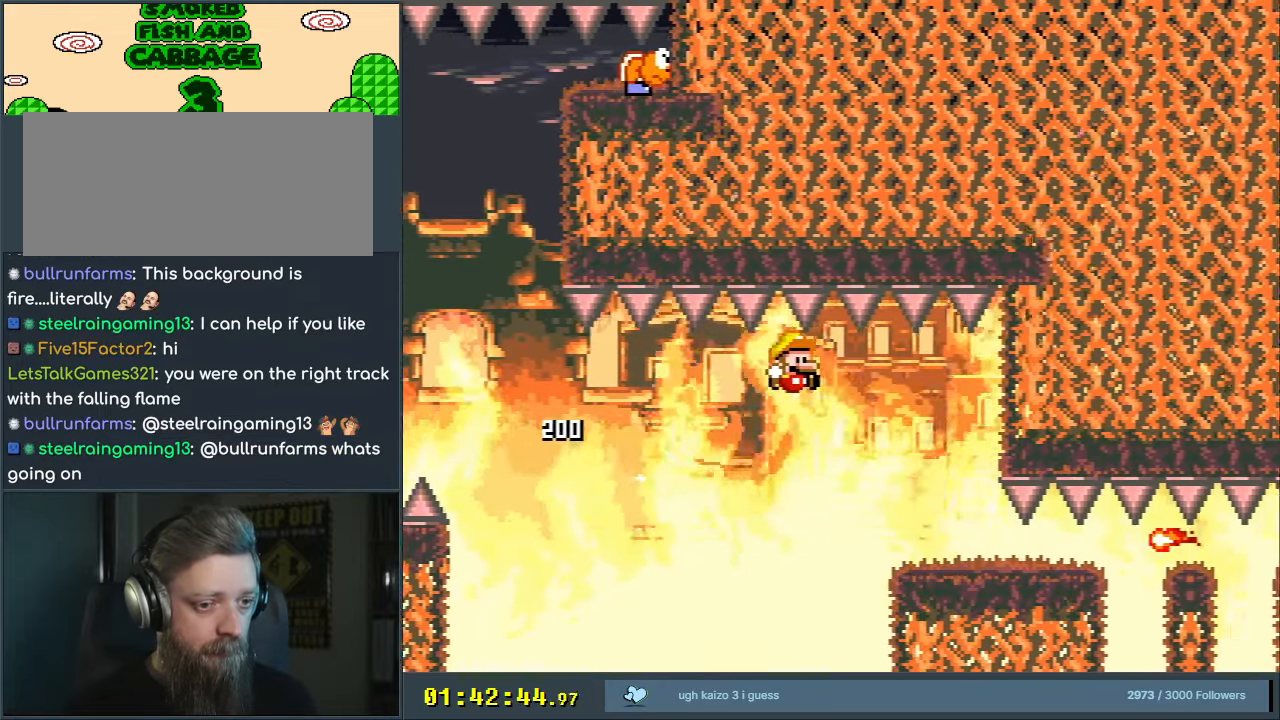
{"buttons": ["Y", "DPAD_LEFT"], "events": [[317, "DPAD_RIGHT", "up"], [333, "DPAD_LEFT", "down"], [483, "B", "up"]]}
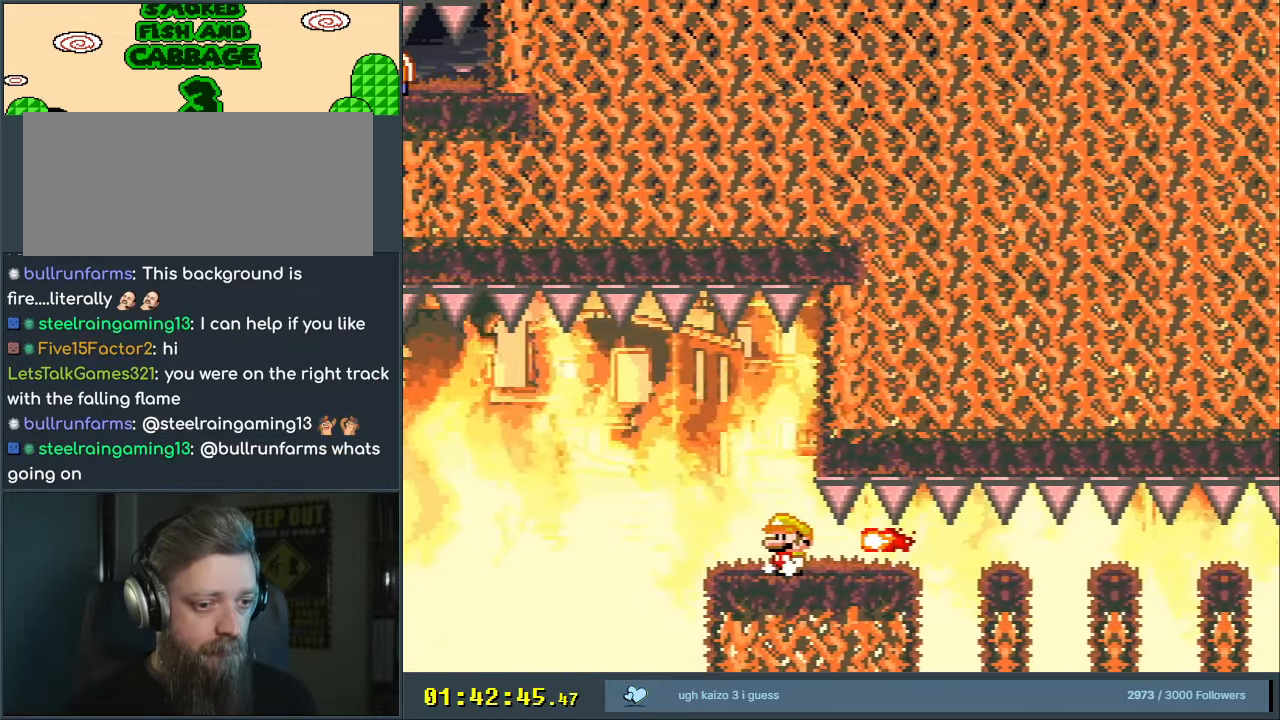
{"buttons": ["A", "X"], "events": [[17, "Y", "up"], [50, "X", "down"], [167, "DPAD_LEFT", "up"], [183, "A", "down"], [267, "DPAD_RIGHT", "down"], [283, "A", "up"], [417, "A", "down"], [450, "DPAD_RIGHT", "up"]]}
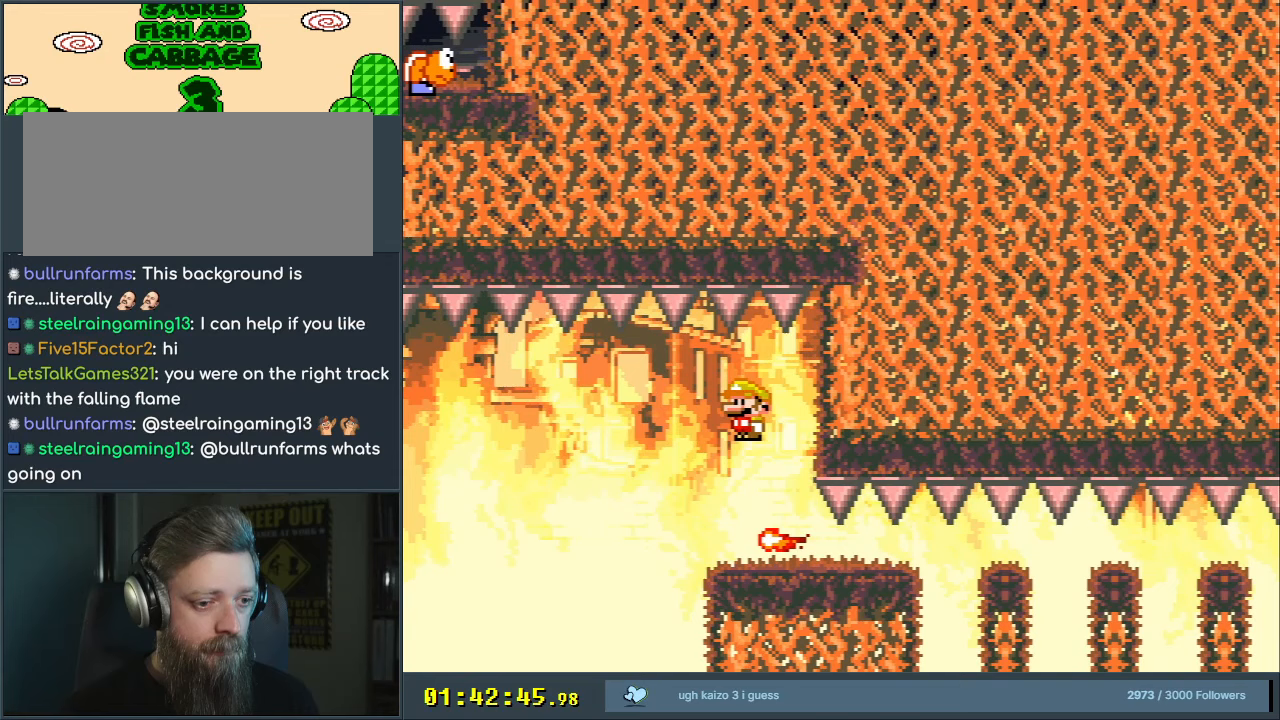
{"buttons": ["X"], "events": [[133, "DPAD_LEFT", "down"], [250, "DPAD_LEFT", "up"], [317, "A", "up"], [400, "DPAD_RIGHT", "down"], [500, "DPAD_RIGHT", "up"]]}
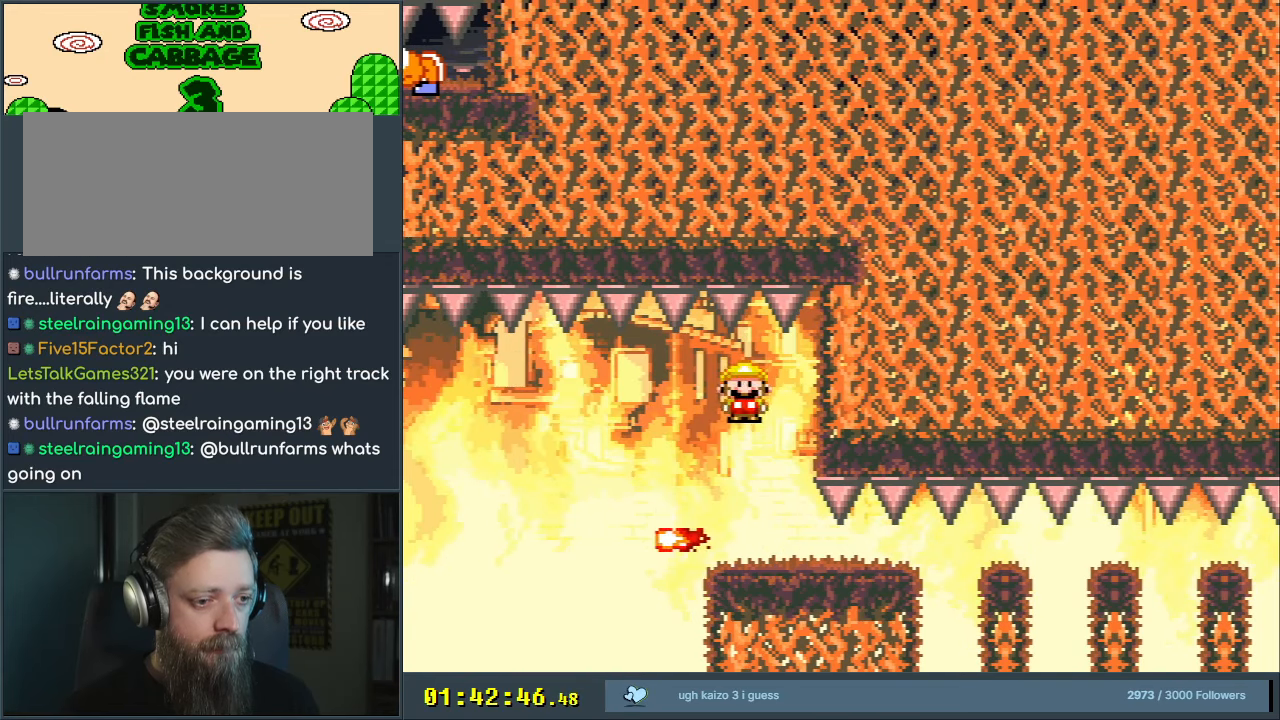
{"buttons": ["A", "X", "DPAD_RIGHT"], "events": [[117, "DPAD_LEFT", "down"], [217, "DPAD_LEFT", "up"], [250, "A", "down"], [300, "DPAD_RIGHT", "down"]]}
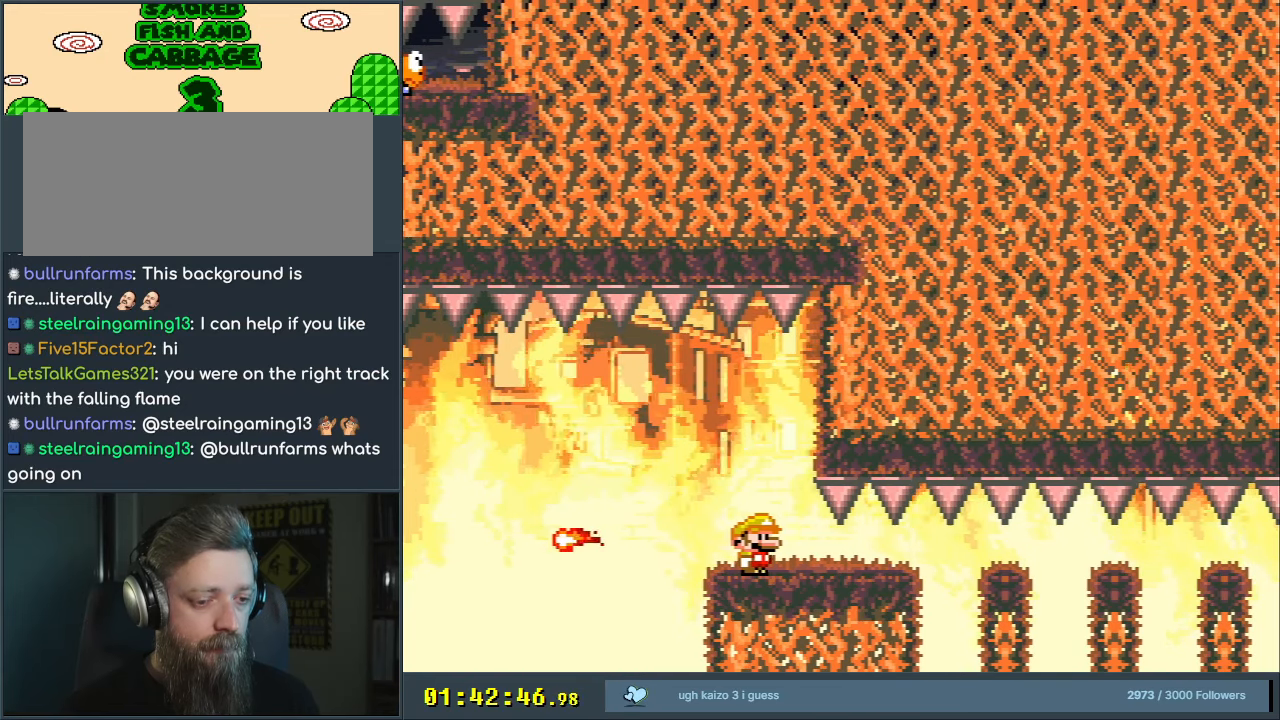
{"buttons": ["A", "X", "DPAD_RIGHT"], "events": []}
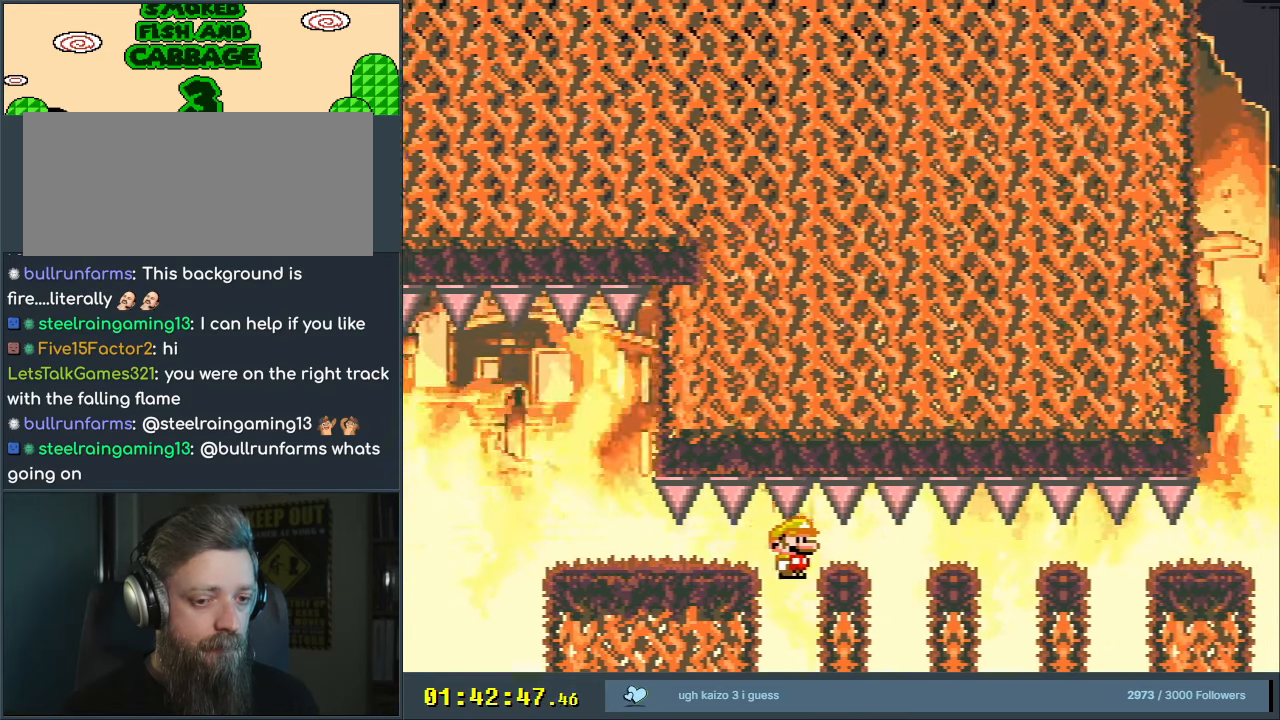
{"buttons": ["A", "X", "DPAD_RIGHT"], "events": []}
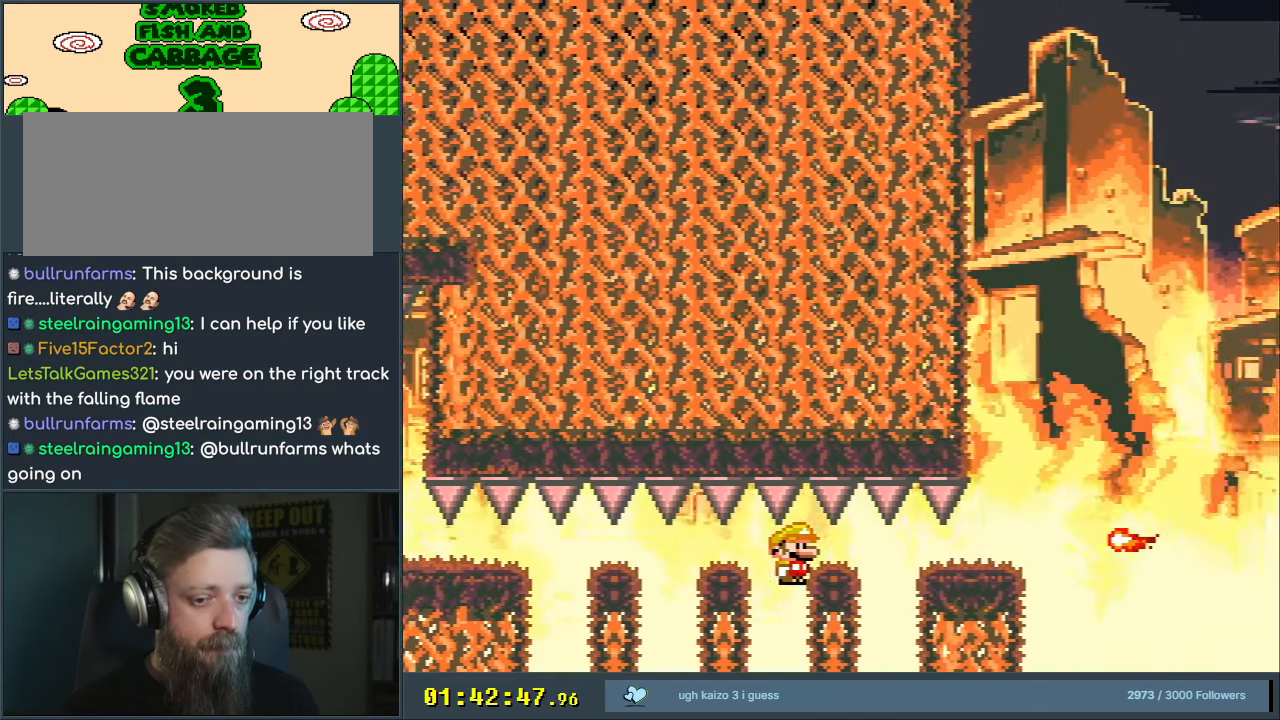
{"buttons": ["A", "X", "DPAD_LEFT"], "events": [[300, "A", "up"], [333, "DPAD_RIGHT", "up"], [367, "A", "down"], [450, "DPAD_LEFT", "down"]]}
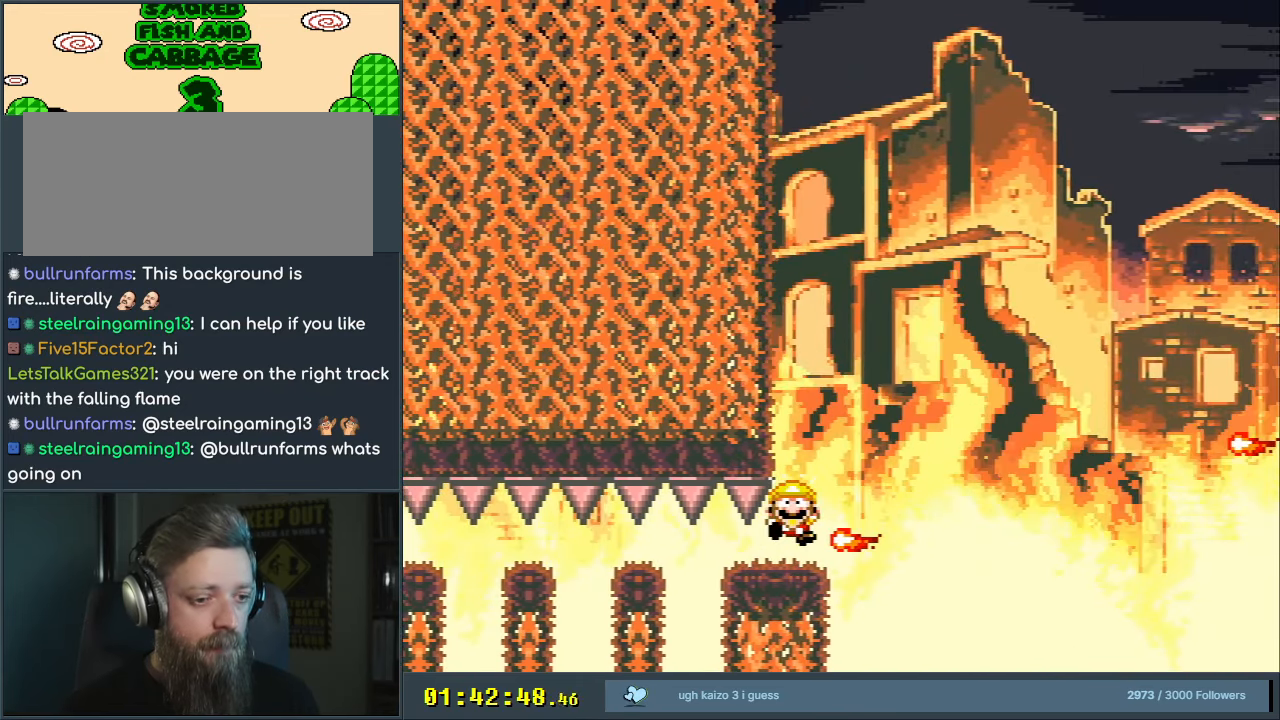
{"buttons": ["A"], "events": [[117, "DPAD_LEFT", "up"], [250, "A", "up"], [267, "X", "up"], [467, "A", "down"]]}